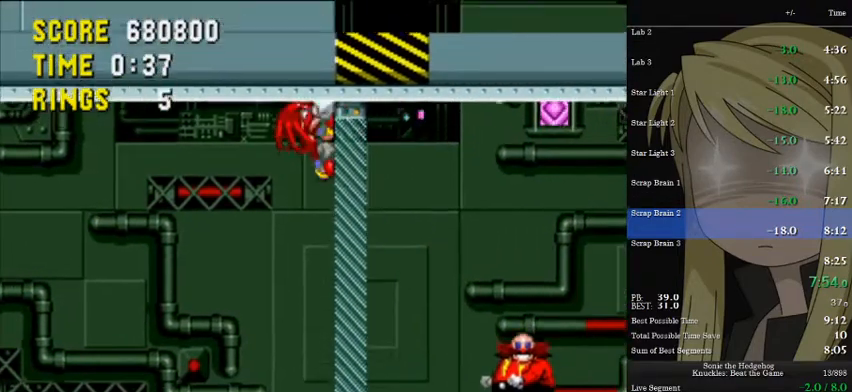
Gameplay with keyboard; each line is a JSON object with the keys held at the frame after it. "events" lists presses ("down") and releases ("up") of "a", "d", "down", "left", "pause", "right", "s" and "up" between this image and that frame as [ms after this image, input, new state], when the widget could be followed in between. No other keys are recorded. Mouse input is not recorded.
{"keys": ["left"], "events": [[433, "left", "down"], [433, "right", "up"], [467, "up", "up"]]}
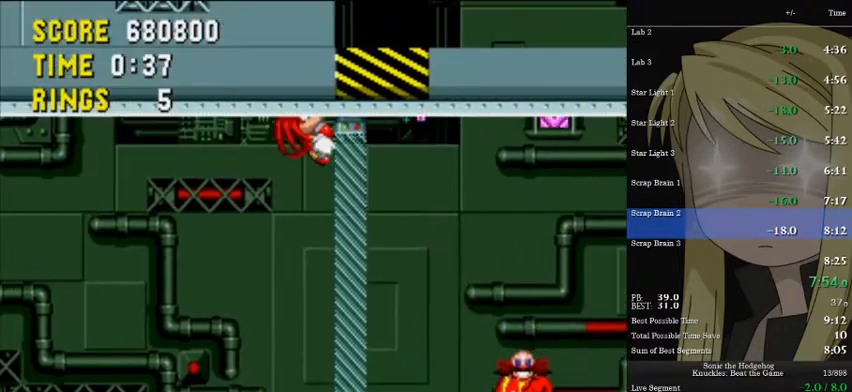
{"keys": ["left"], "events": []}
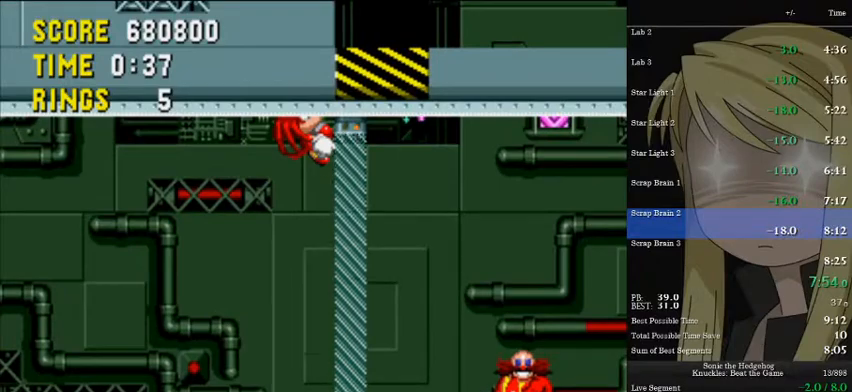
{"keys": ["left"], "events": []}
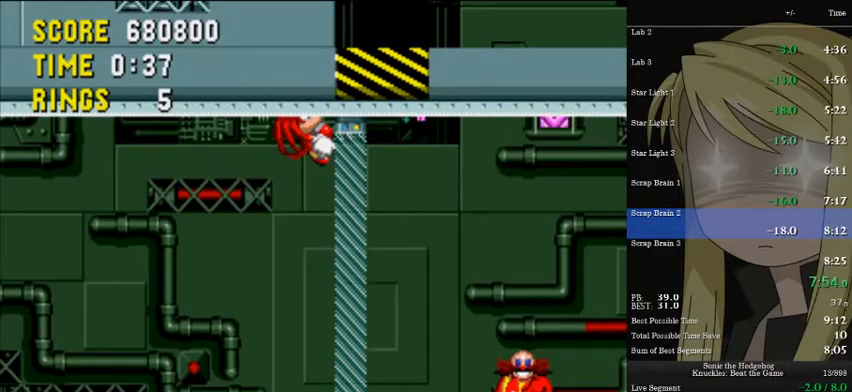
{"keys": ["left"], "events": []}
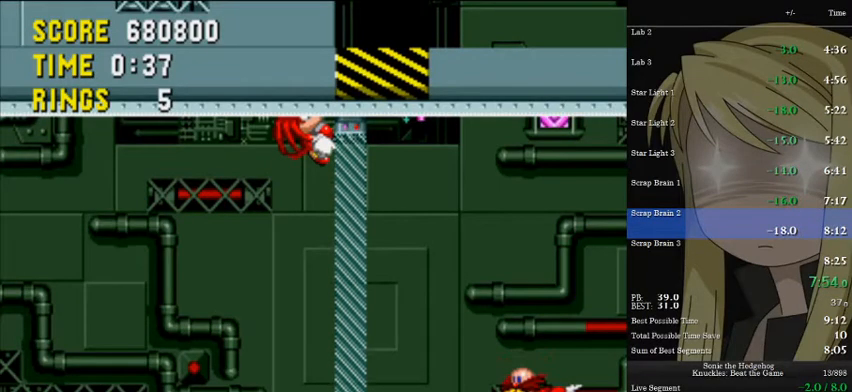
{"keys": ["left"], "events": []}
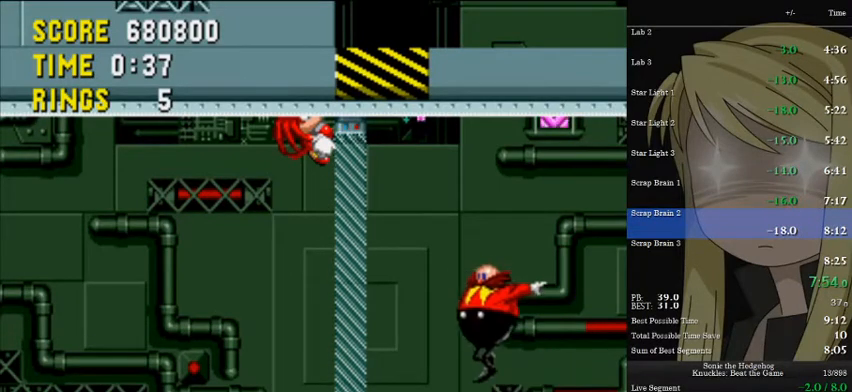
{"keys": ["left"], "events": []}
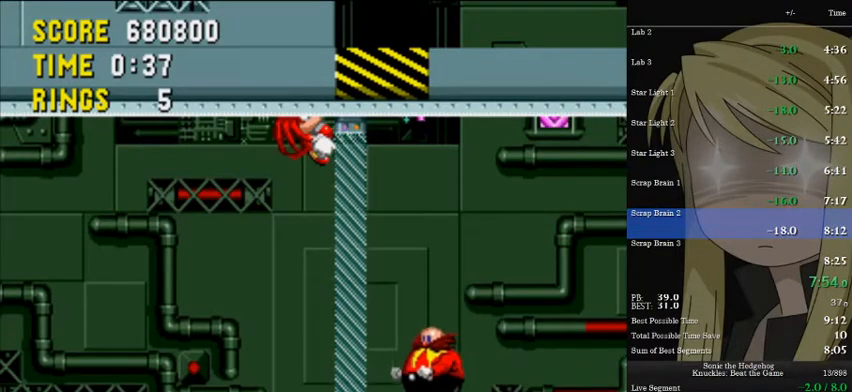
{"keys": ["a", "left"], "events": [[133, "a", "down"]]}
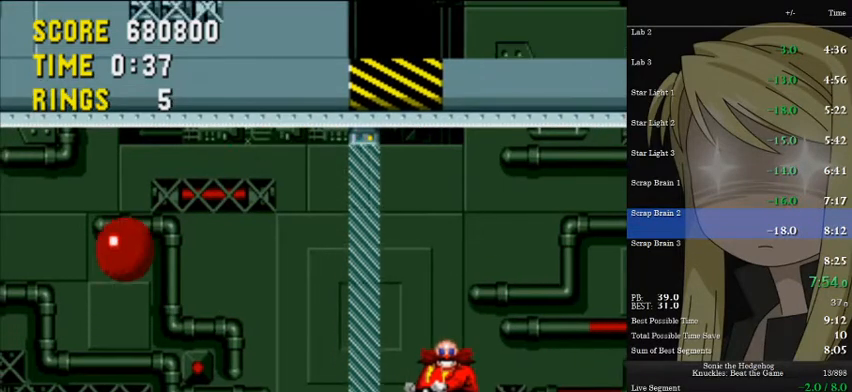
{"keys": ["left"], "events": [[433, "a", "up"]]}
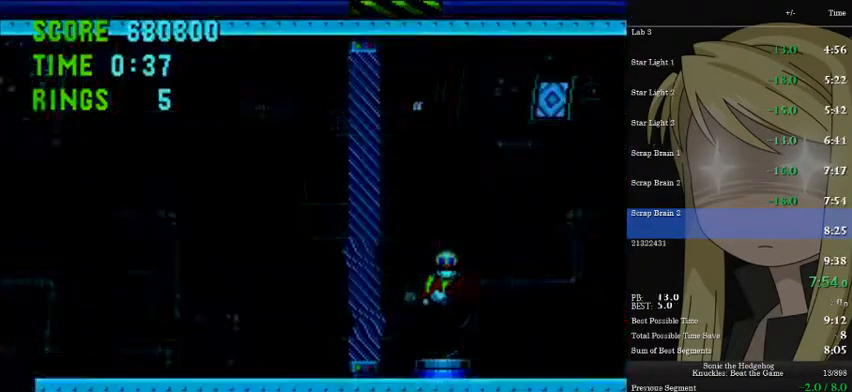
{"keys": ["left"], "events": []}
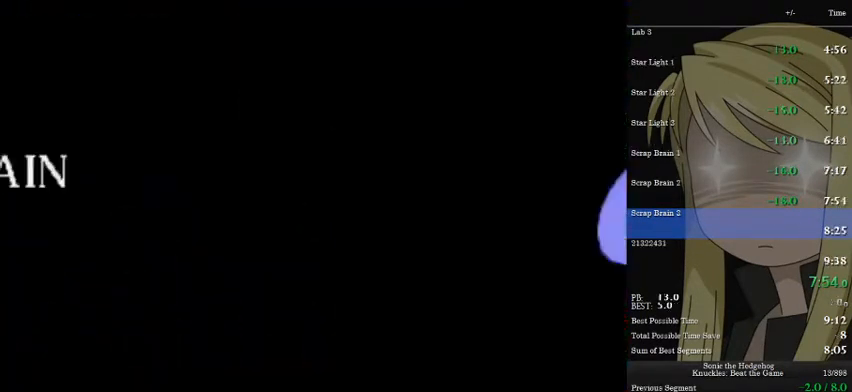
{"keys": ["left"], "events": [[133, "s", "down"], [200, "s", "up"], [233, "s", "down"], [333, "s", "up"]]}
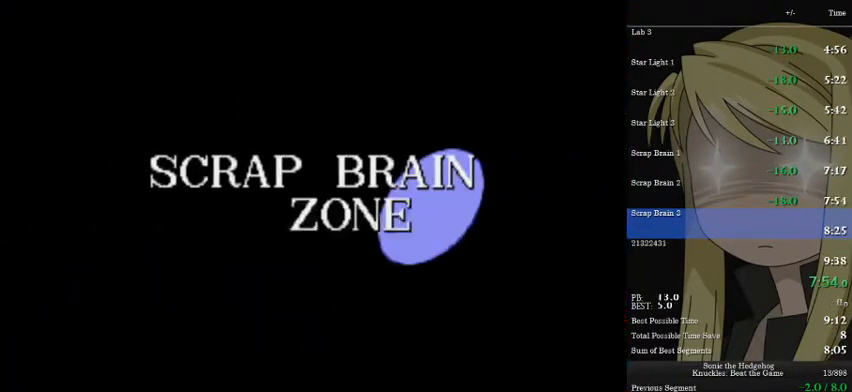
{"keys": ["left"], "events": [[133, "s", "down"], [200, "s", "up"], [267, "s", "down"], [300, "s", "up"]]}
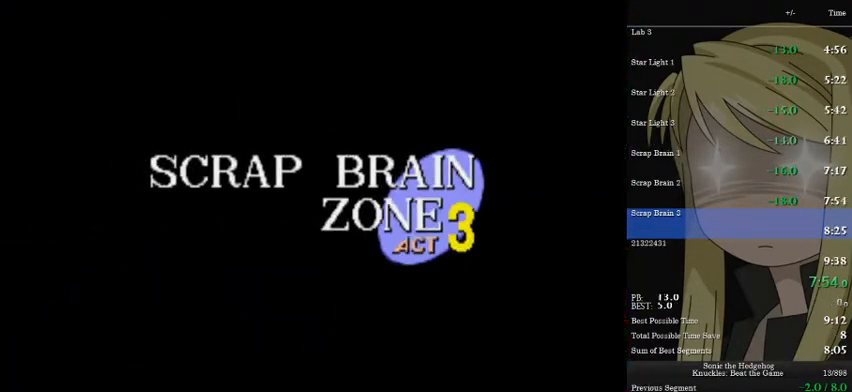
{"keys": ["left", "s"], "events": [[100, "s", "down"], [133, "s", "up"], [233, "s", "down"], [267, "s", "up"], [500, "s", "down"]]}
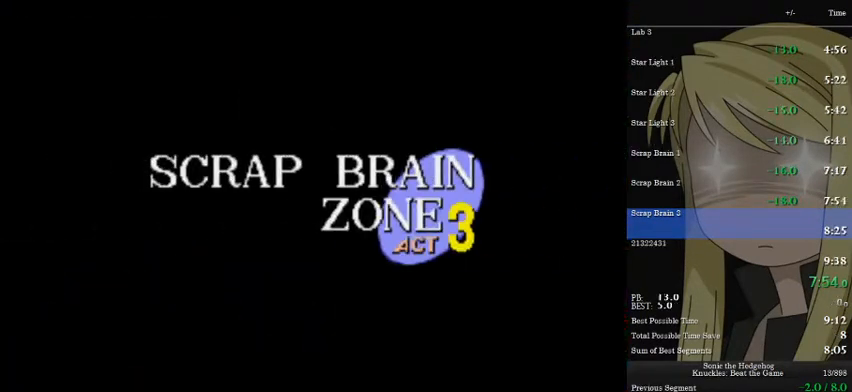
{"keys": ["left"], "events": [[67, "s", "up"], [133, "s", "down"], [200, "s", "up"], [433, "s", "down"], [467, "s", "up"]]}
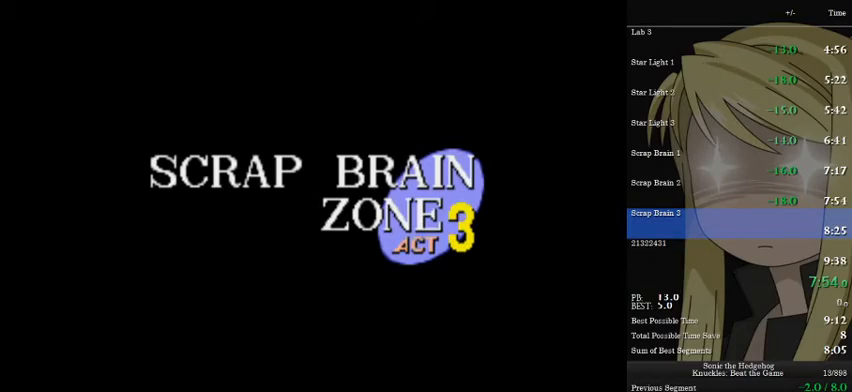
{"keys": ["left", "s"], "events": [[33, "s", "down"], [100, "s", "up"], [367, "s", "down"], [400, "s", "up"], [500, "s", "down"]]}
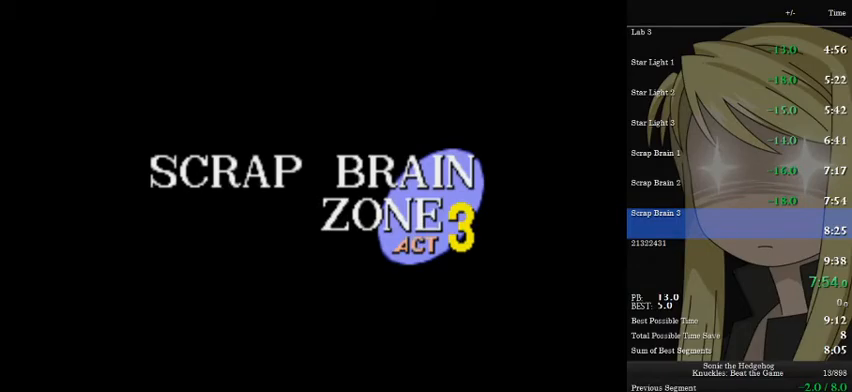
{"keys": ["left"], "events": [[33, "s", "up"], [233, "s", "down"], [267, "s", "up"], [367, "s", "down"], [400, "s", "up"]]}
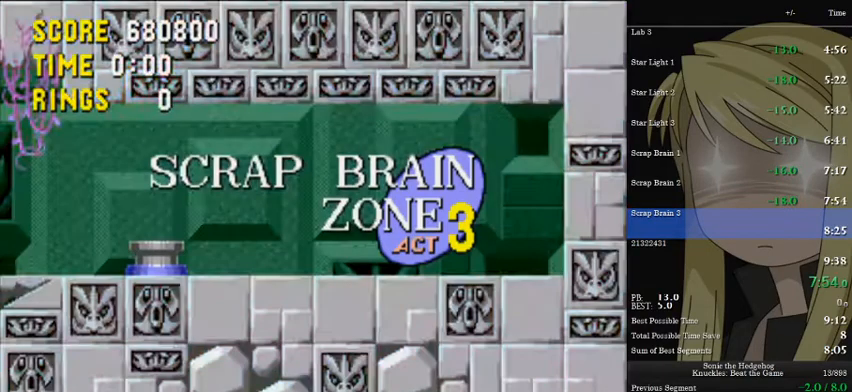
{"keys": ["left"], "events": []}
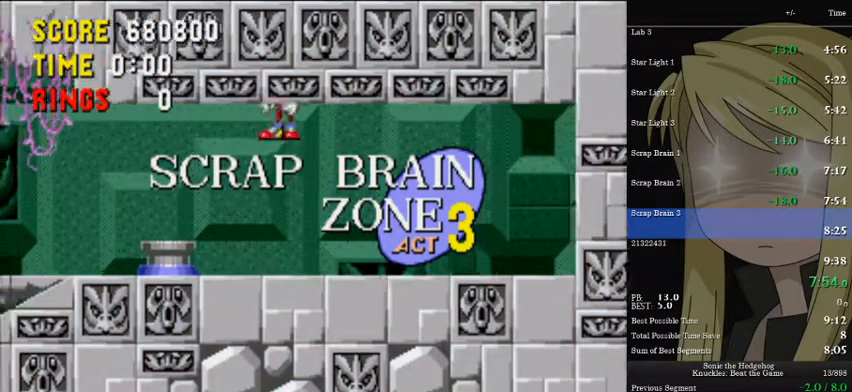
{"keys": ["left", "s"], "events": [[500, "s", "down"]]}
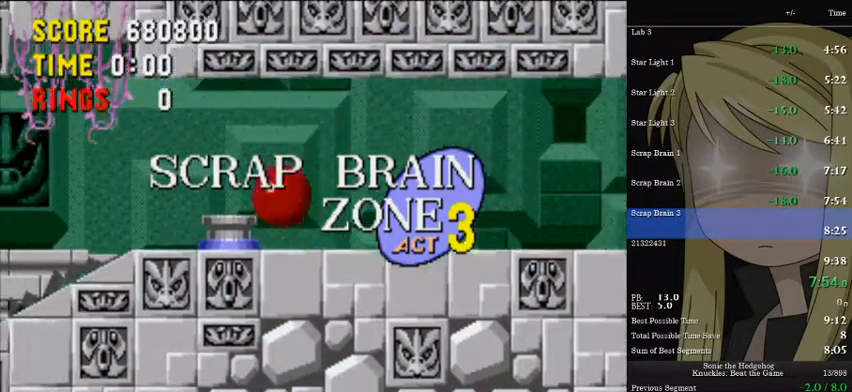
{"keys": ["left"], "events": [[400, "s", "up"]]}
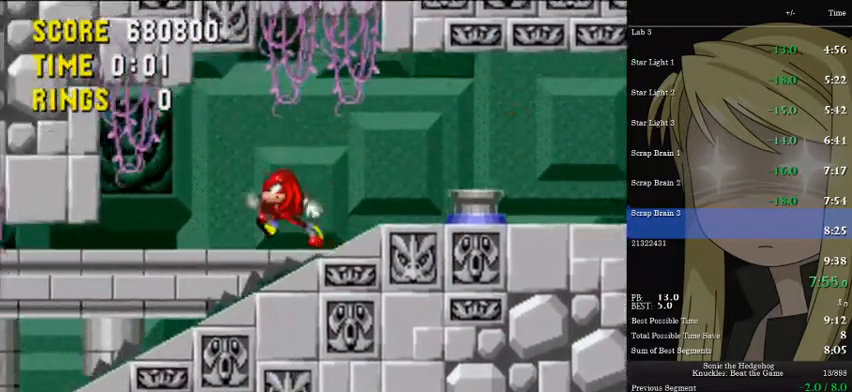
{"keys": ["left"], "events": []}
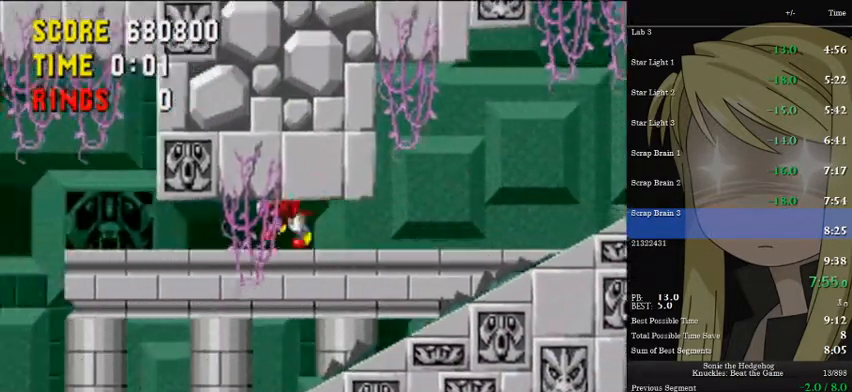
{"keys": [], "events": [[33, "left", "up"], [133, "right", "down"], [400, "right", "up"]]}
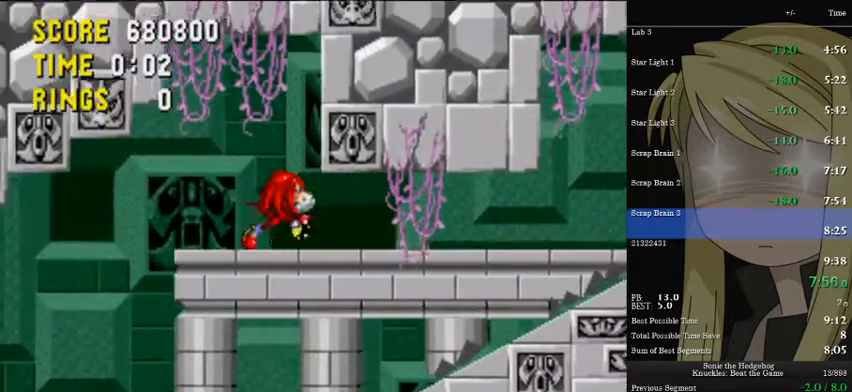
{"keys": ["down"], "events": [[233, "down", "down"], [333, "a", "down"], [367, "s", "down"], [400, "d", "down"], [467, "a", "up"], [500, "d", "up"], [500, "s", "up"]]}
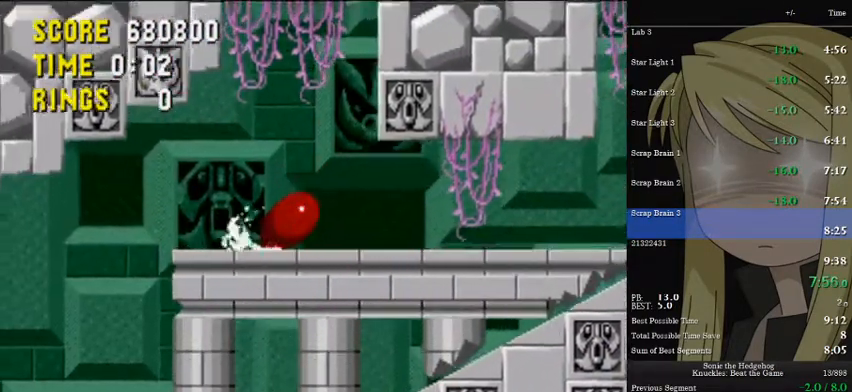
{"keys": [], "events": [[100, "a", "down"], [100, "d", "down"], [100, "s", "down"], [133, "a", "up"], [133, "s", "up"], [200, "d", "up"], [200, "s", "down"], [233, "a", "down"], [233, "d", "down"], [300, "a", "up"], [300, "s", "up"], [333, "d", "up"], [333, "down", "up"]]}
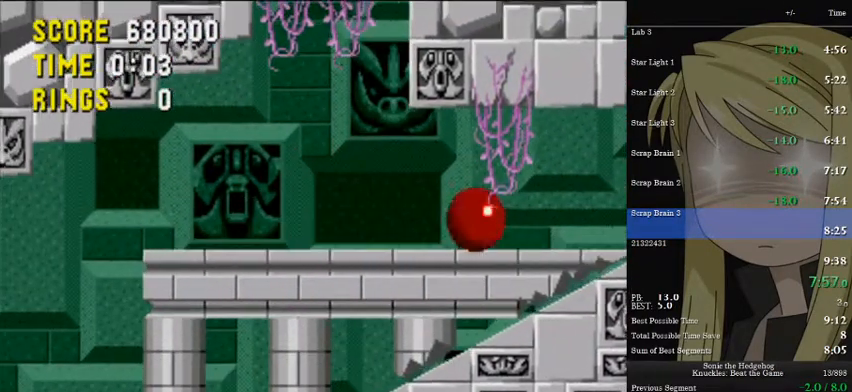
{"keys": [], "events": [[33, "pause", "down"], [67, "pause", "up"]]}
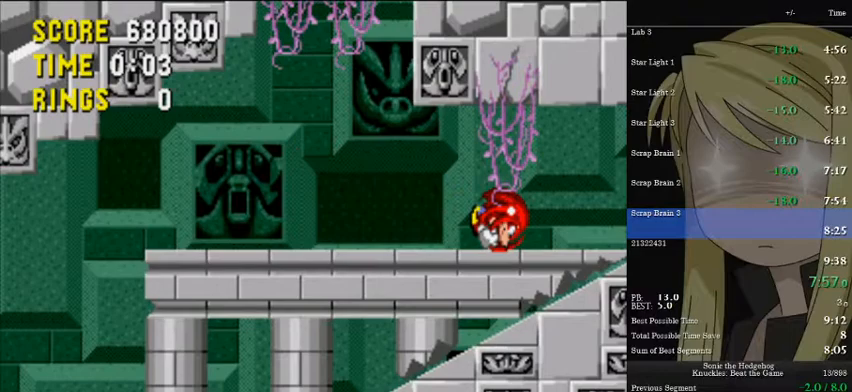
{"keys": ["left"], "events": [[133, "pause", "down"], [167, "pause", "up"], [233, "a", "down"], [267, "a", "up"], [467, "left", "down"]]}
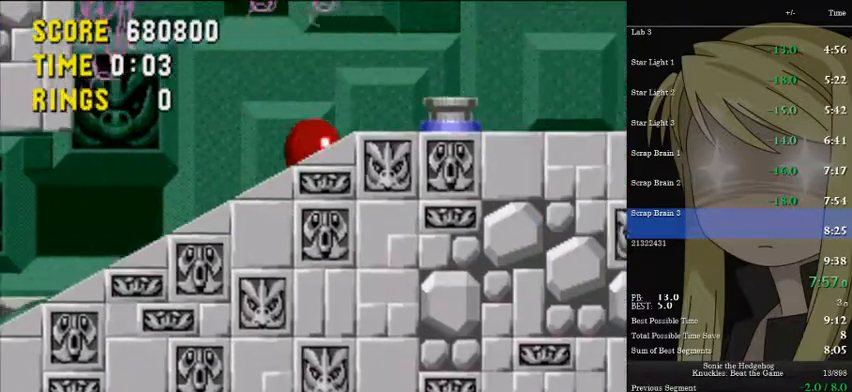
{"keys": ["left"], "events": []}
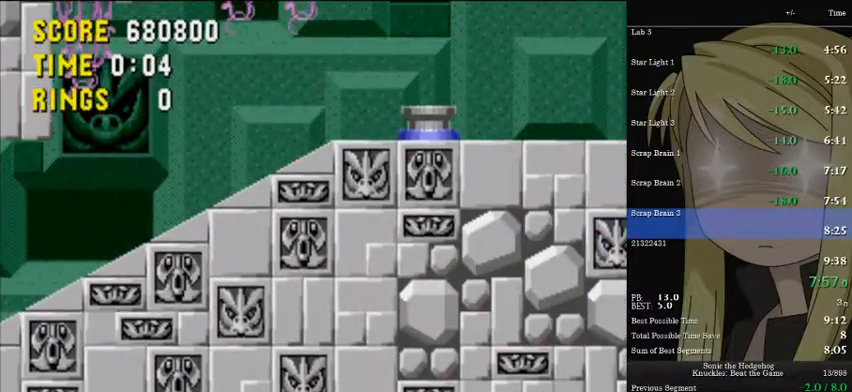
{"keys": ["left"], "events": []}
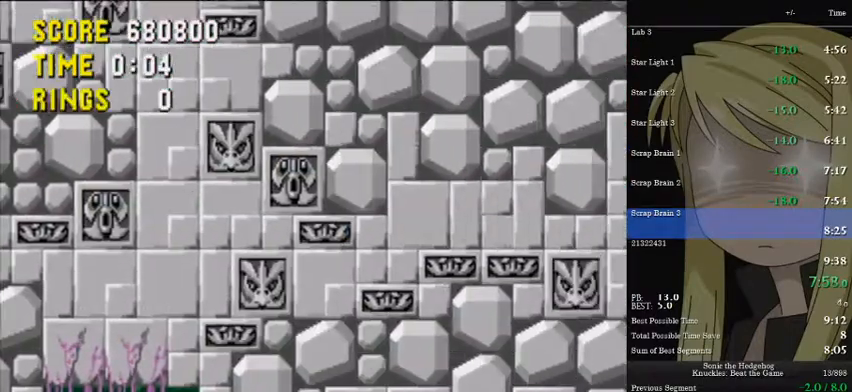
{"keys": [], "events": [[267, "left", "up"], [400, "right", "down"], [500, "right", "up"]]}
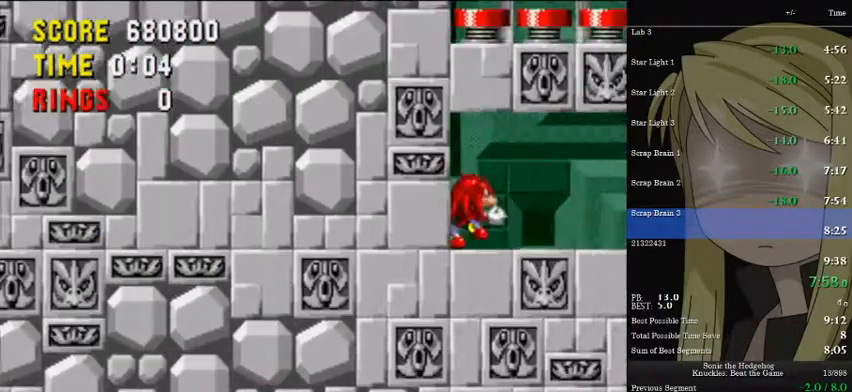
{"keys": ["right"], "events": [[233, "down", "down"], [300, "right", "down"], [300, "s", "down"], [333, "down", "up"], [333, "s", "up"]]}
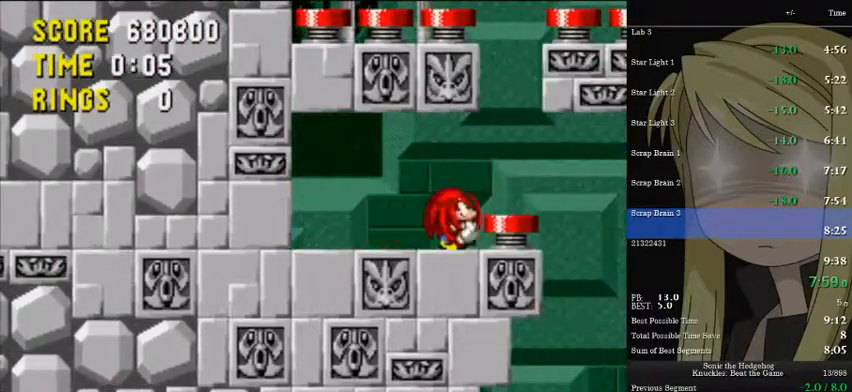
{"keys": [], "events": [[200, "a", "down"], [267, "a", "up"], [300, "a", "down"], [367, "a", "up"], [500, "right", "up"]]}
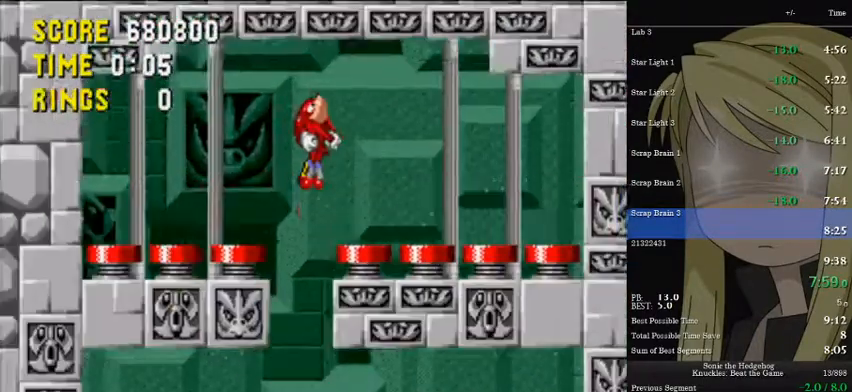
{"keys": [], "events": [[167, "right", "down"], [500, "right", "up"]]}